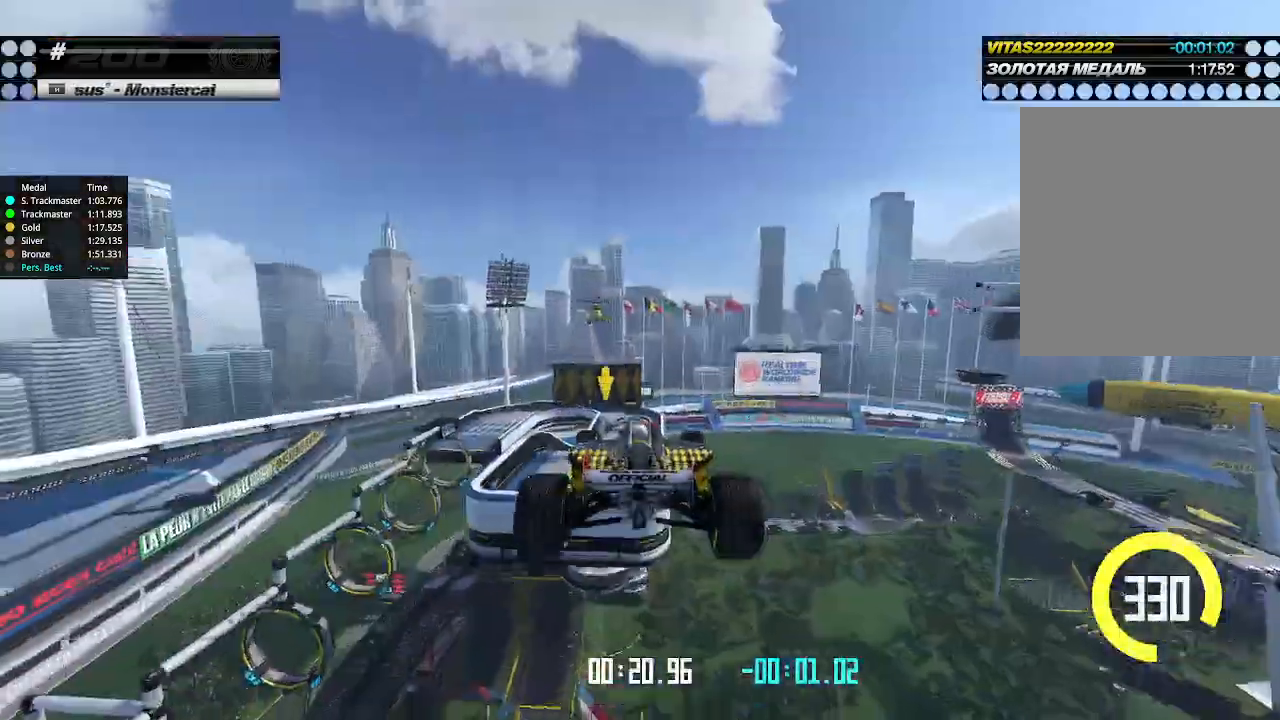
Gameplay with keyboard; each line is a JSON object with the keys held at the frame after it. "events" lists presses ("down") and releases ("up") of "down", "left", "right" and "up" between this image and that frame as [ms after this image, input, new state], when the widget could be followed in between. No other keys are recorded. Mouse input is not recorded.
{"keys": ["right", "up"], "events": [[66, "right", "down"], [266, "down", "down"], [366, "down", "up"]]}
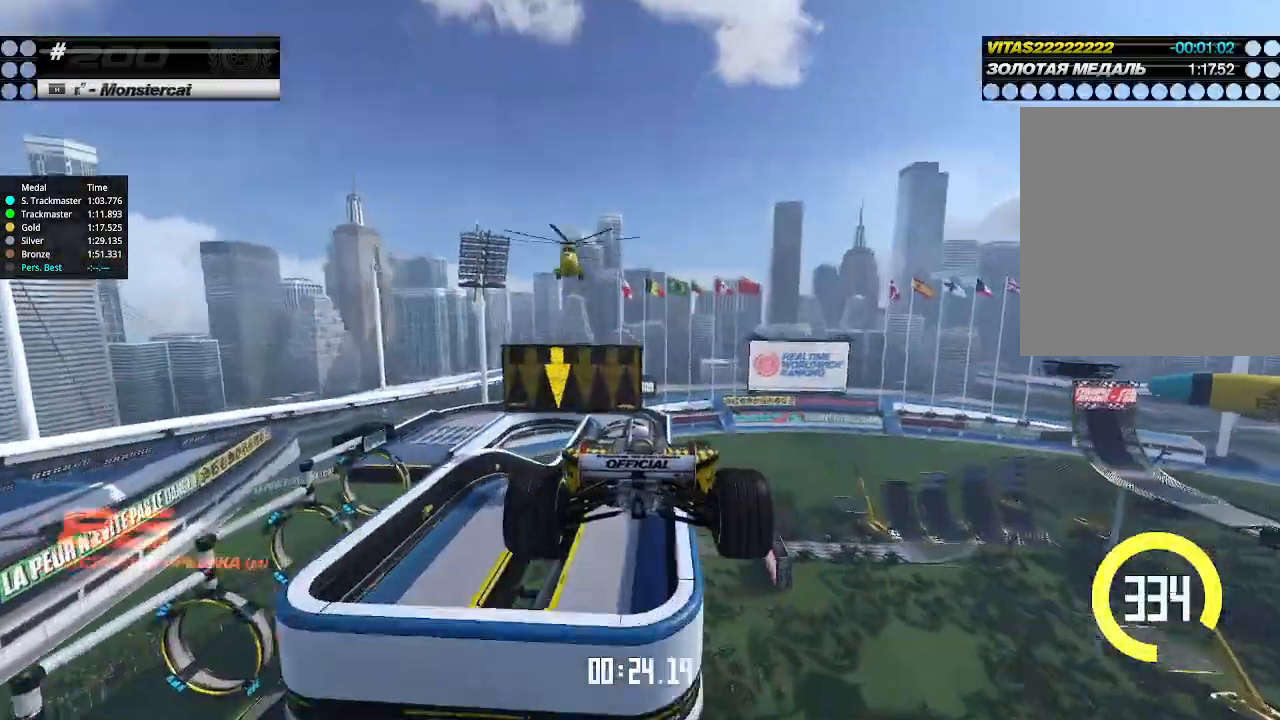
{"keys": ["right", "up"], "events": []}
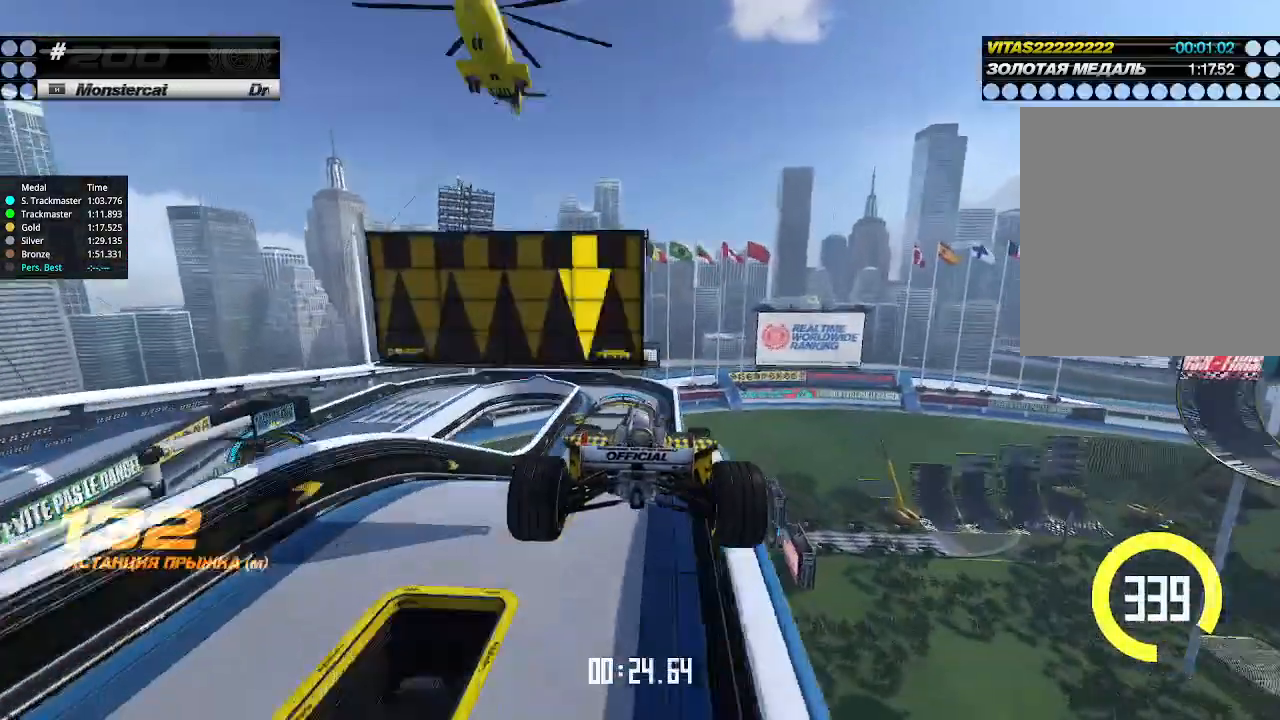
{"keys": ["right", "up"], "events": []}
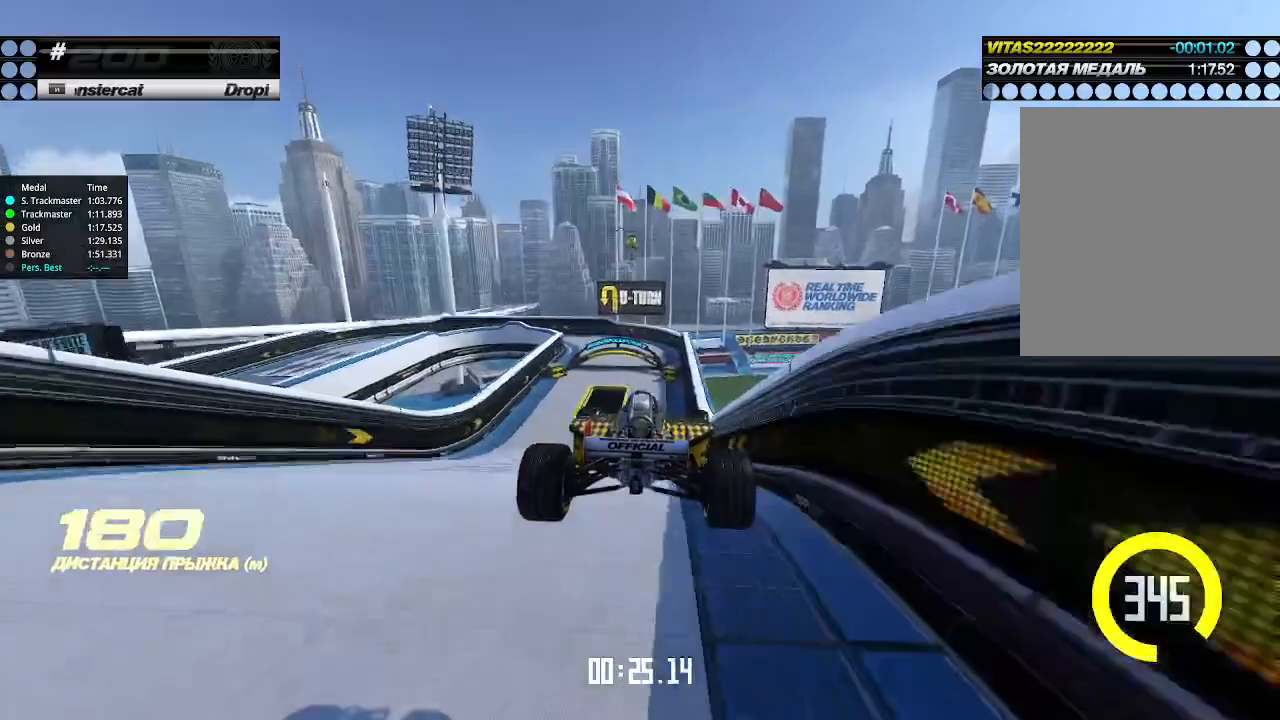
{"keys": ["up"], "events": [[166, "right", "up"], [266, "right", "down"], [300, "right", "up"]]}
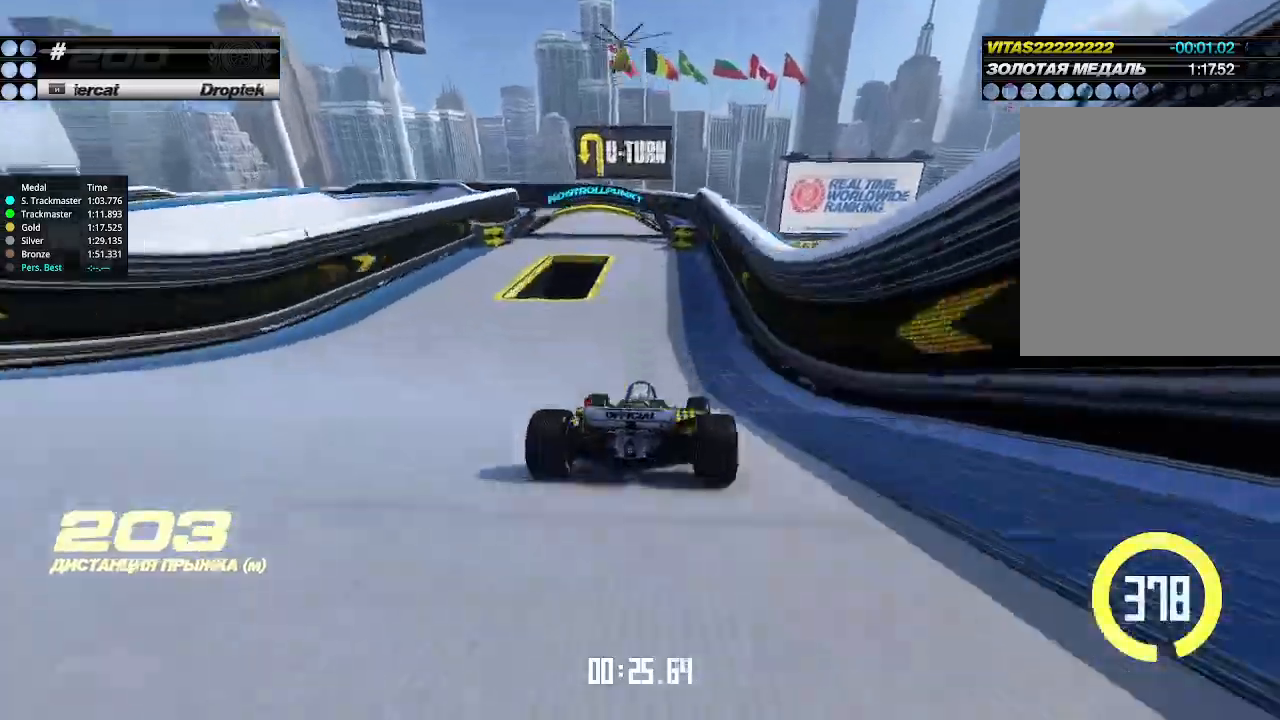
{"keys": ["left"], "events": [[233, "left", "down"], [366, "down", "down"], [433, "up", "up"], [500, "down", "up"]]}
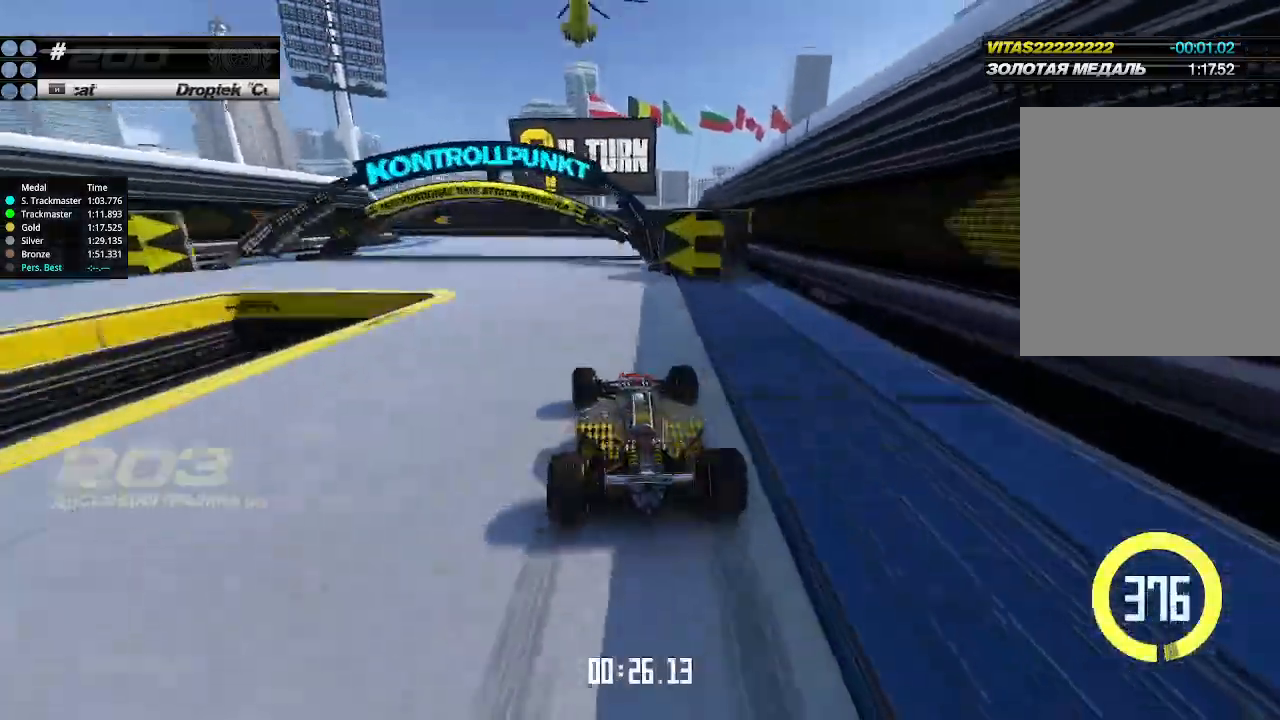
{"keys": ["left"], "events": [[266, "down", "down"], [366, "down", "up"]]}
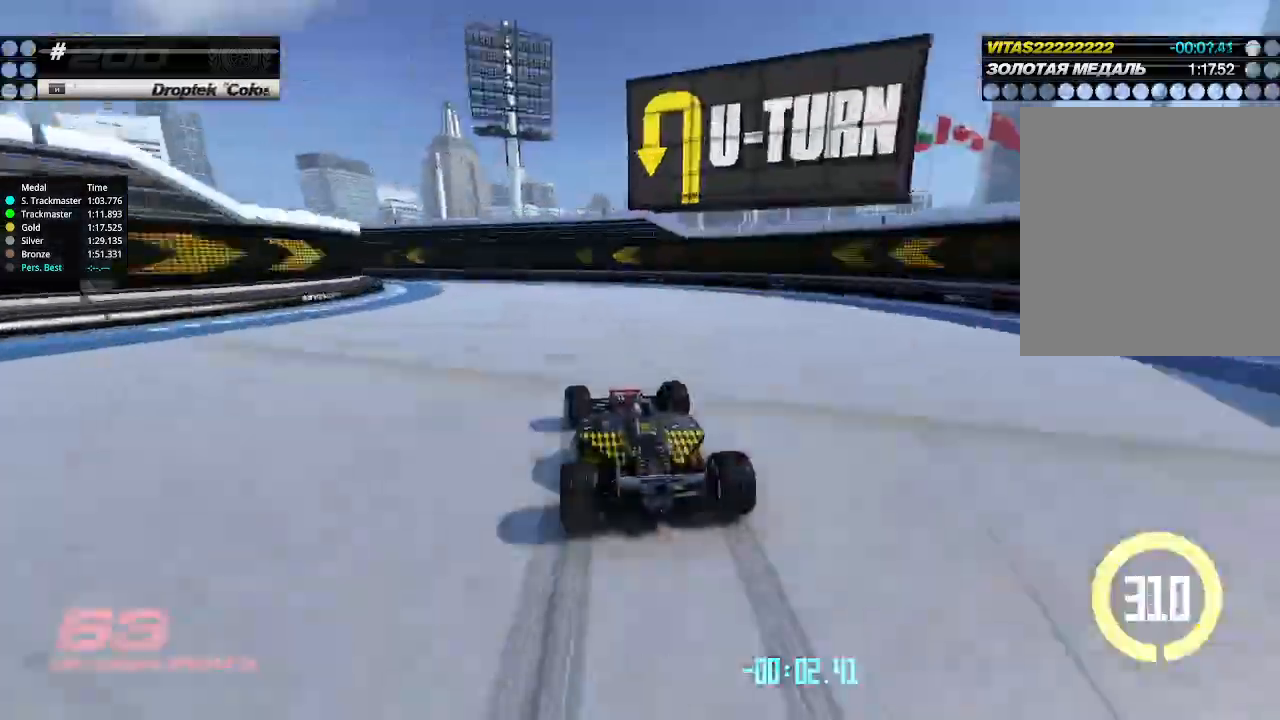
{"keys": ["left", "up"], "events": [[33, "down", "down"], [266, "down", "up"], [433, "up", "down"]]}
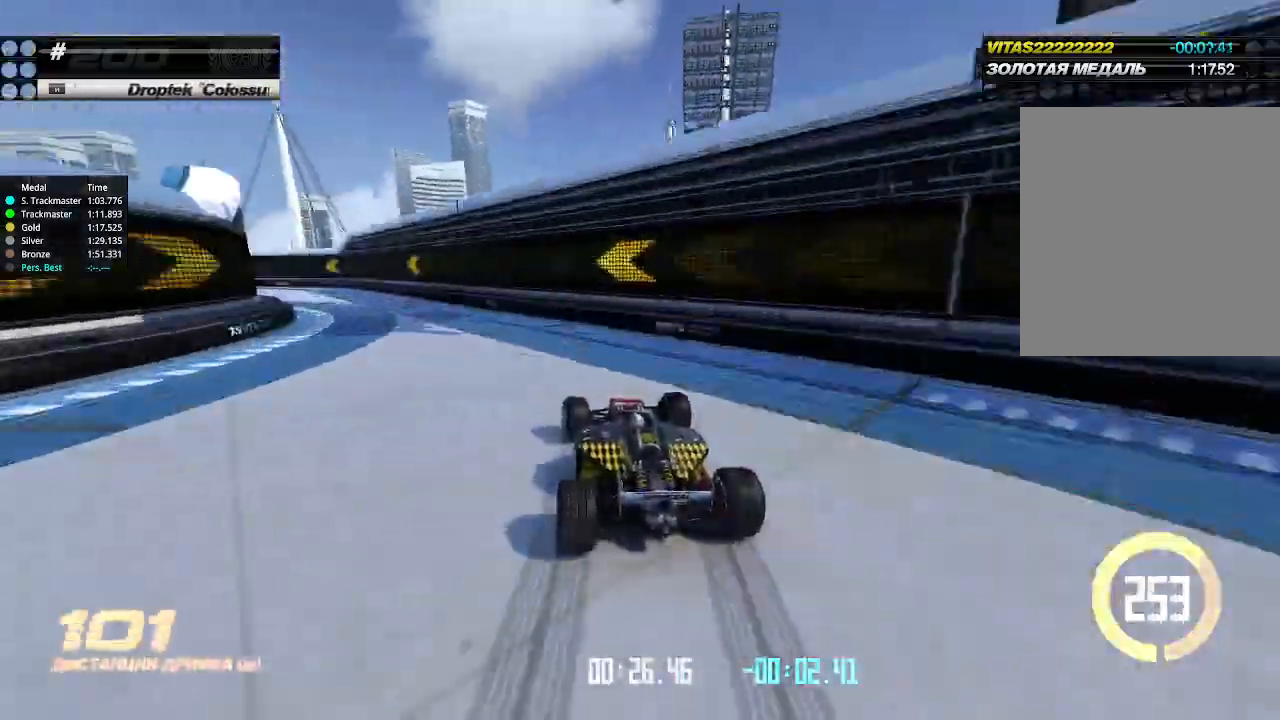
{"keys": ["right", "up"], "events": [[333, "left", "up"], [433, "right", "down"]]}
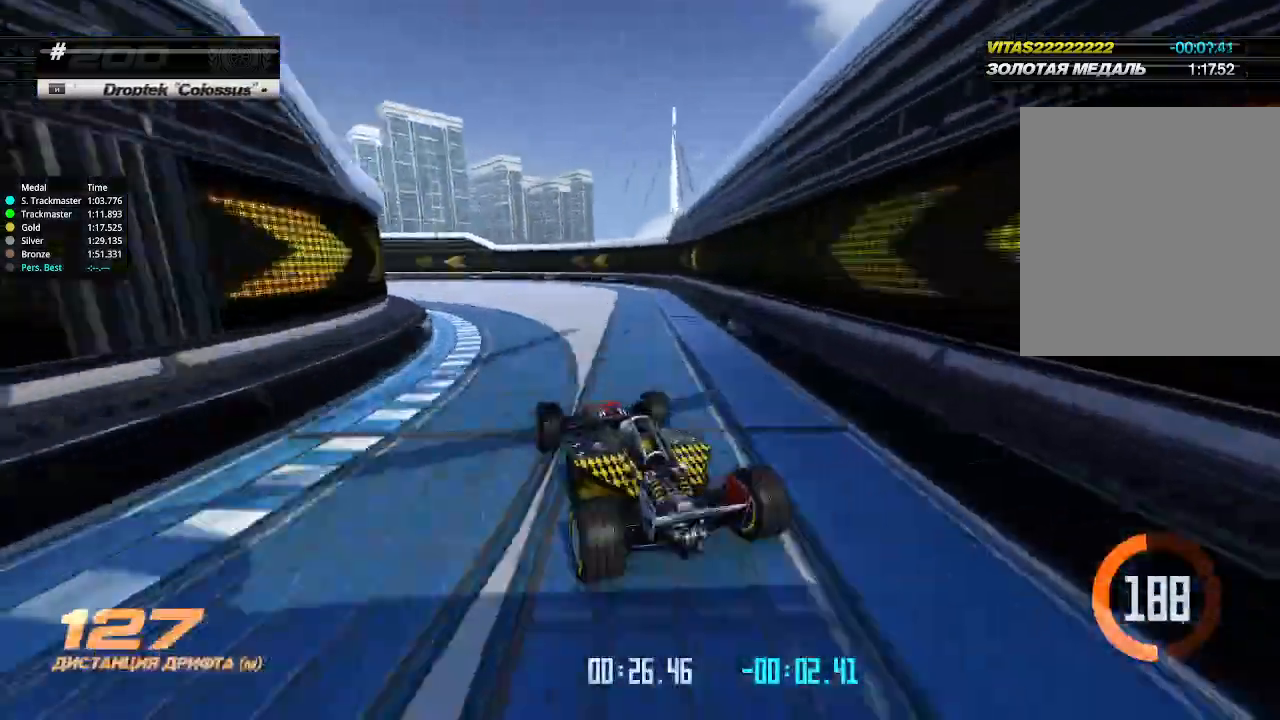
{"keys": ["left", "up"], "events": [[66, "right", "up"], [100, "left", "down"], [266, "left", "up"], [300, "left", "down"]]}
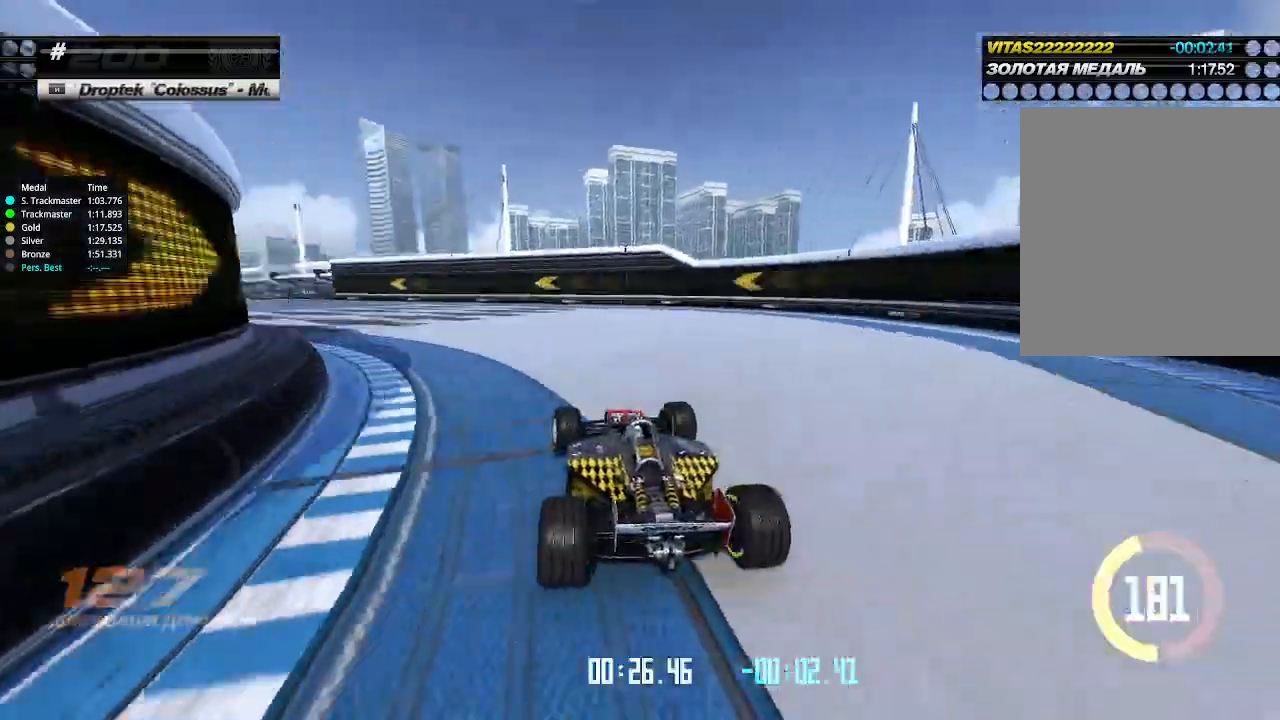
{"keys": ["left", "up"], "events": [[166, "left", "up"], [233, "left", "down"], [366, "left", "up"], [433, "left", "down"]]}
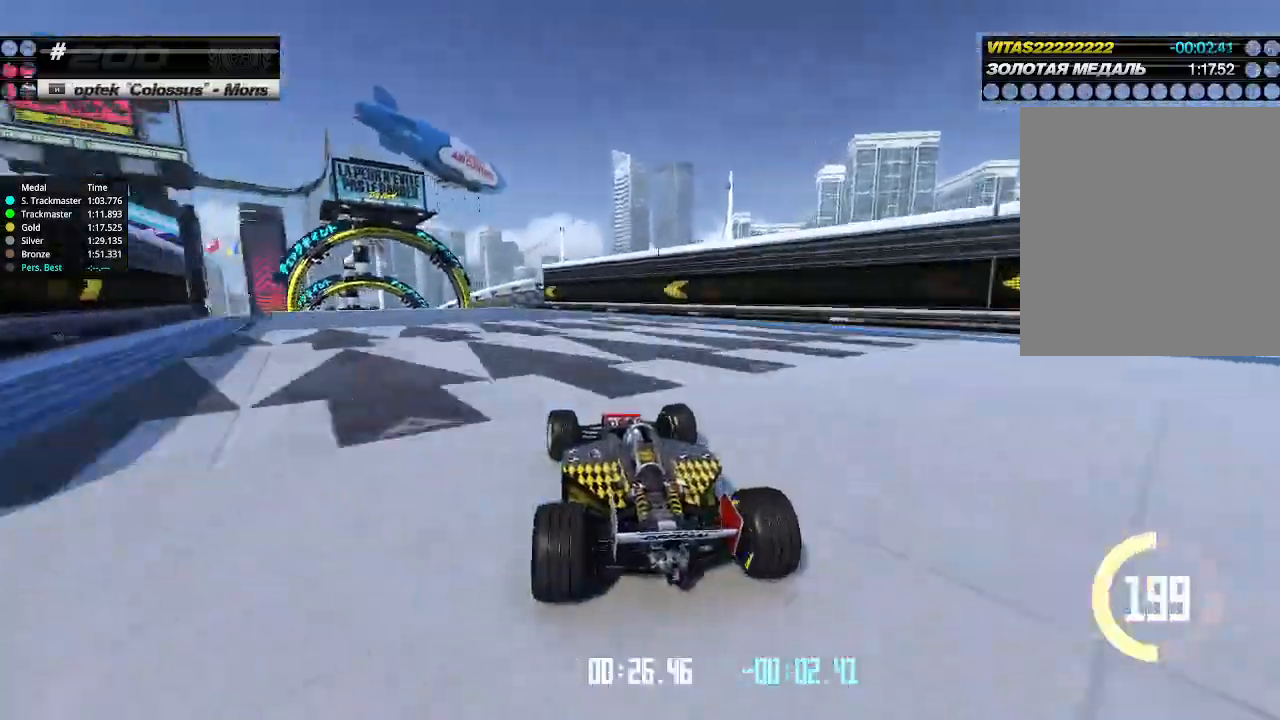
{"keys": ["up"], "events": [[100, "left", "up"], [166, "left", "down"], [266, "left", "up"], [333, "left", "down"], [433, "left", "up"]]}
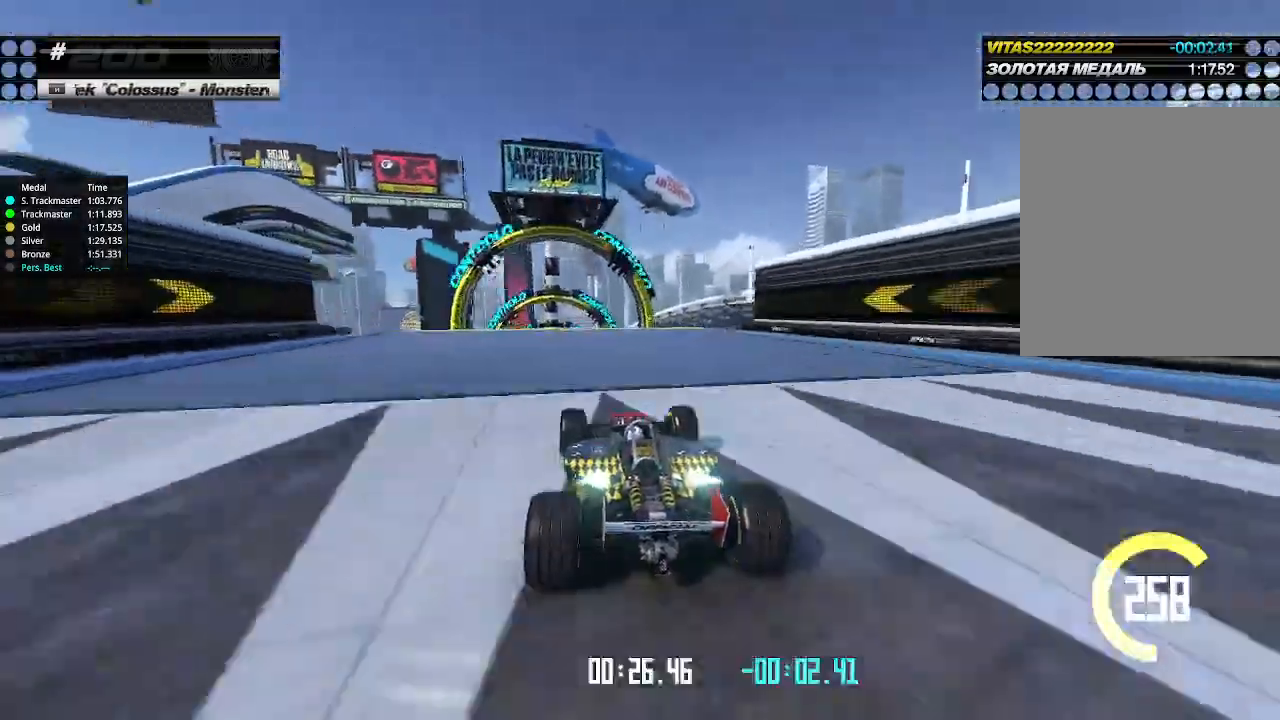
{"keys": ["up"], "events": []}
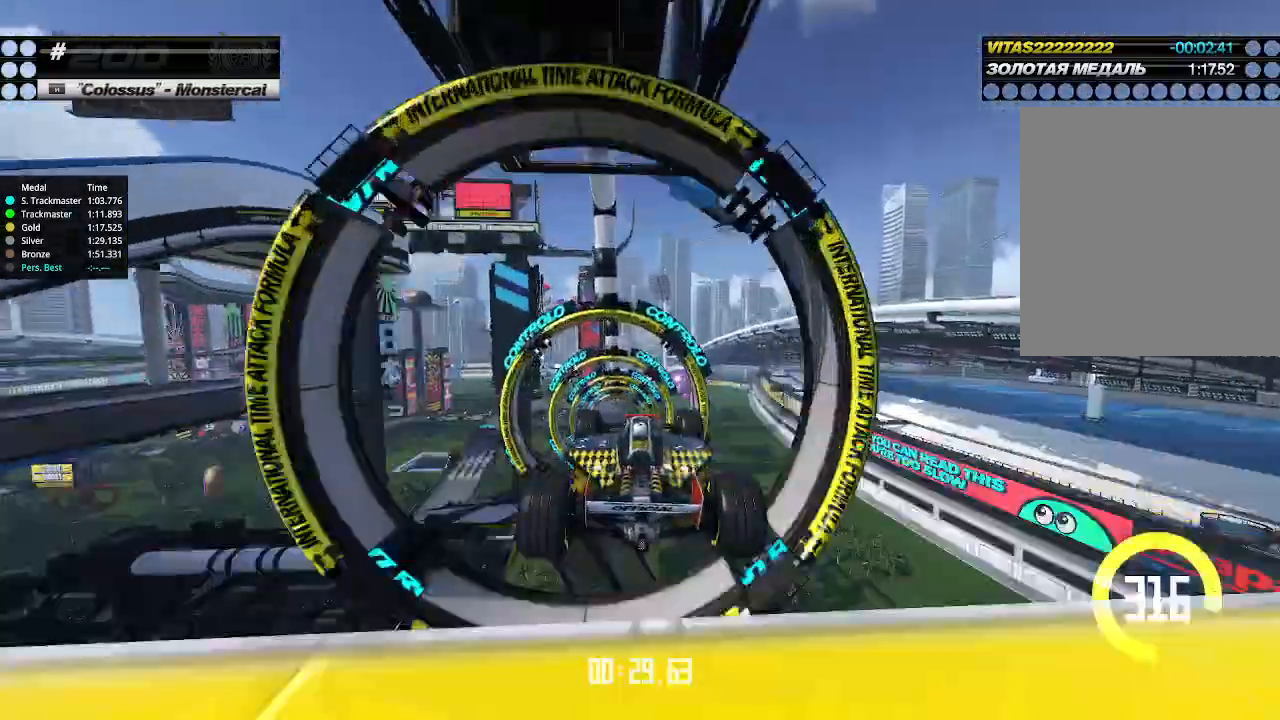
{"keys": ["up"], "events": [[266, "left", "down"], [333, "left", "up"]]}
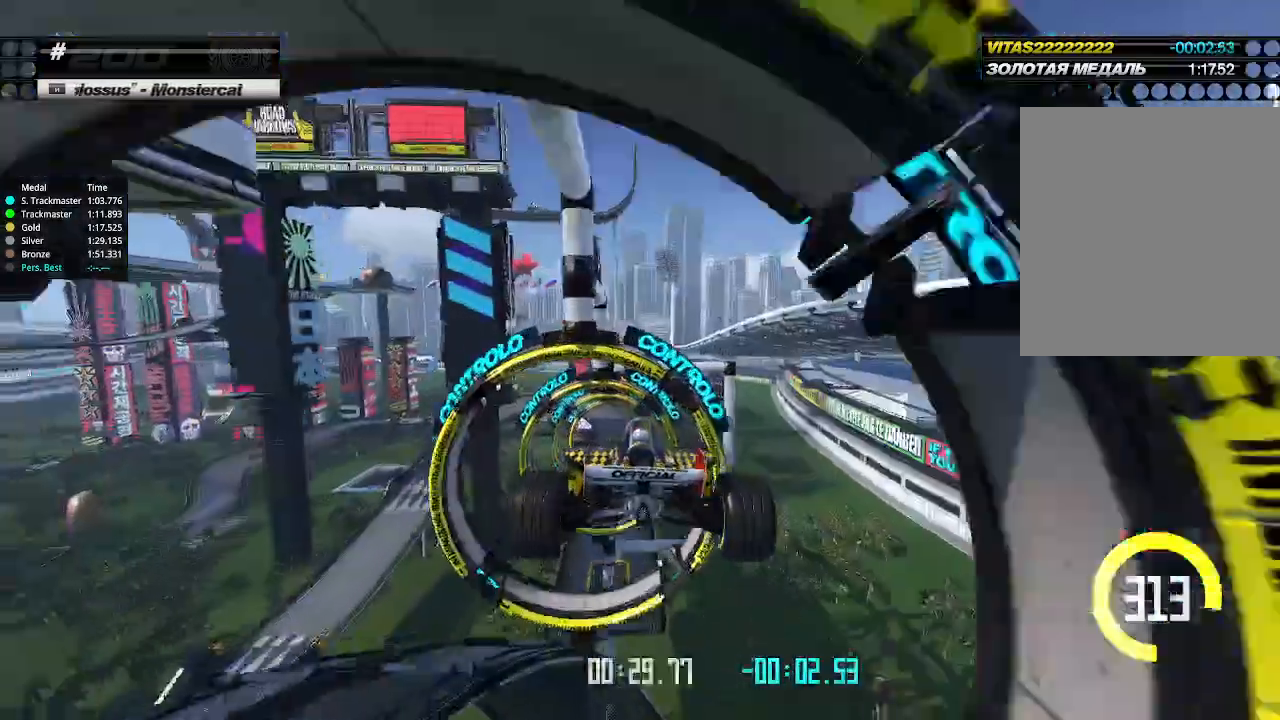
{"keys": ["up"], "events": []}
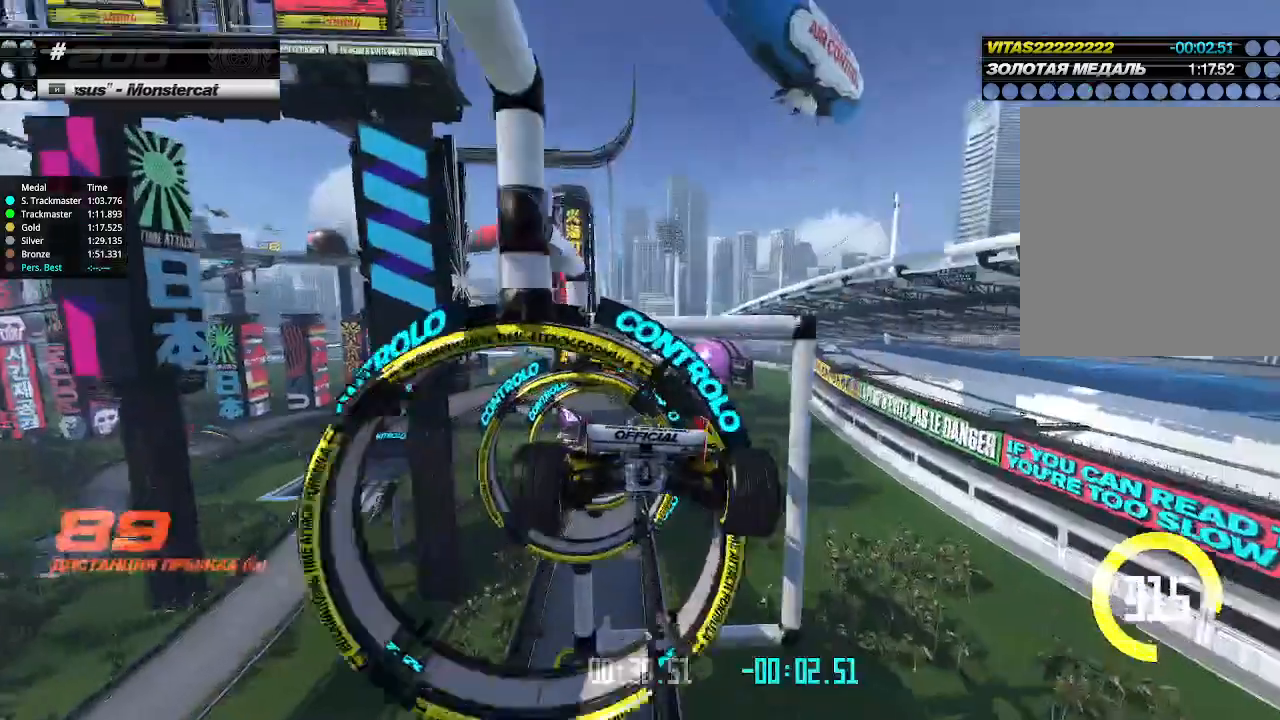
{"keys": ["up"], "events": [[366, "right", "down"], [466, "right", "up"]]}
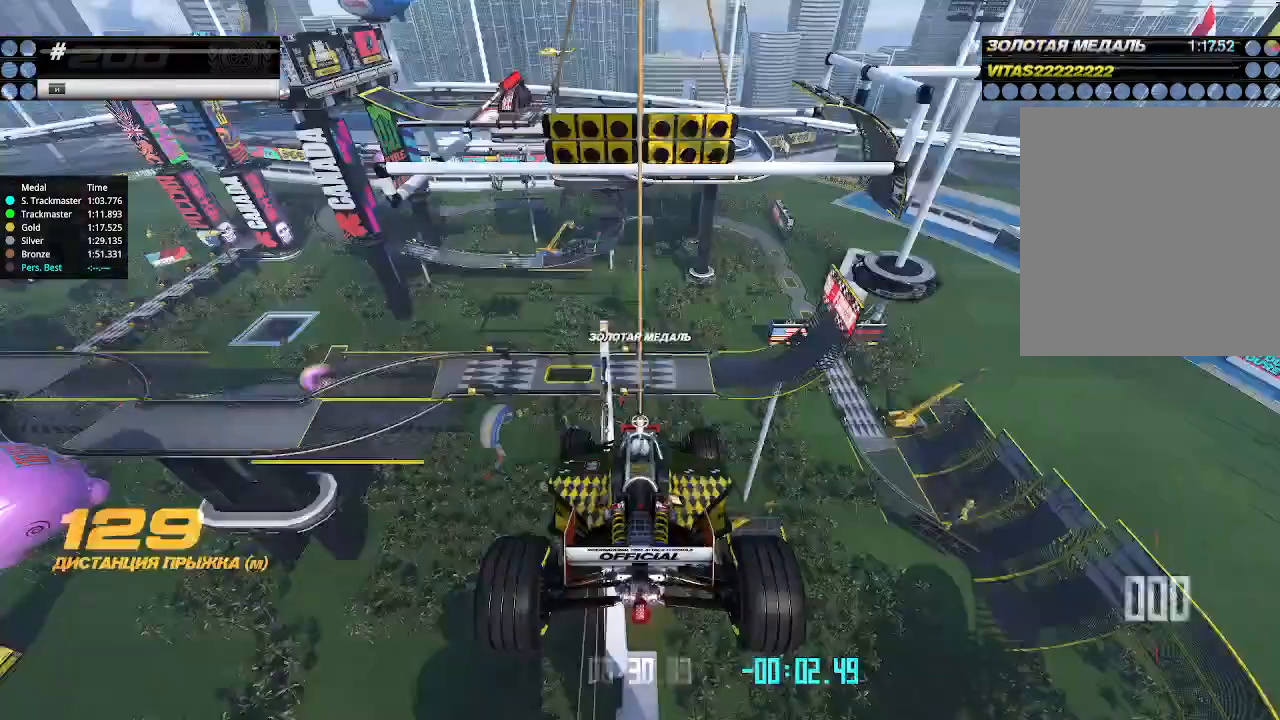
{"keys": [], "events": [[100, "up", "up"], [166, "up", "down"], [266, "up", "up"]]}
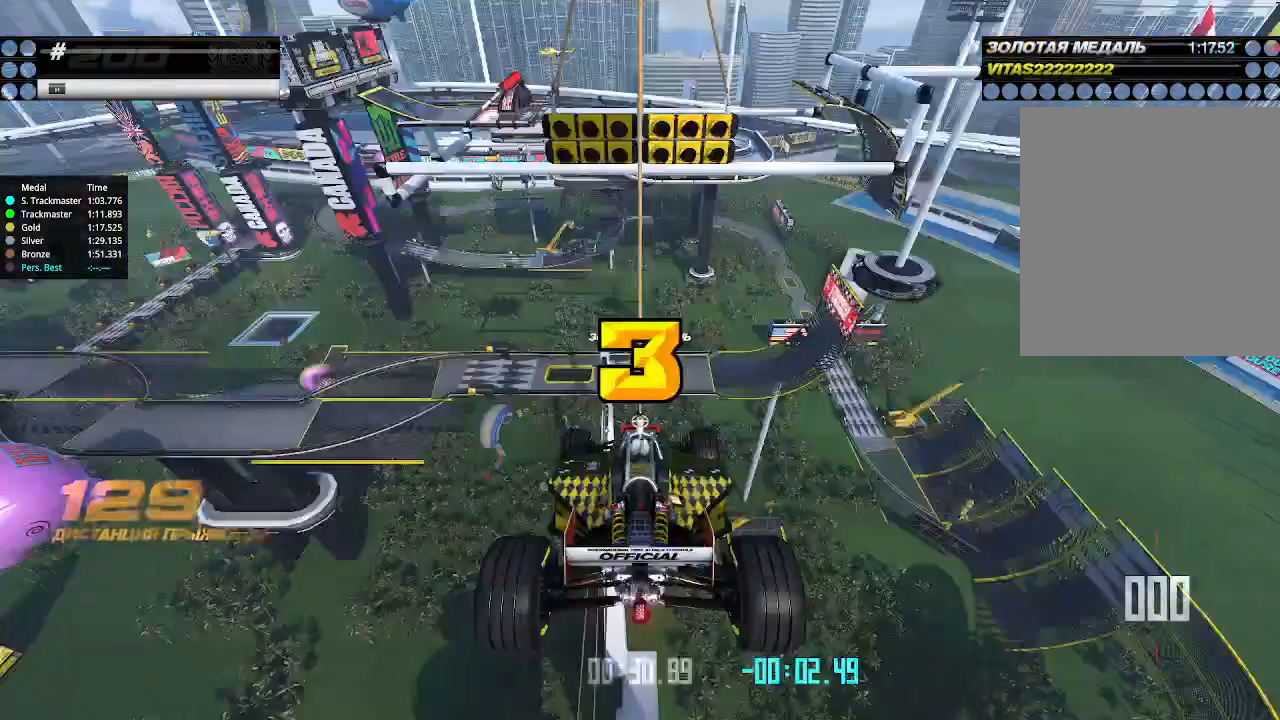
{"keys": [], "events": []}
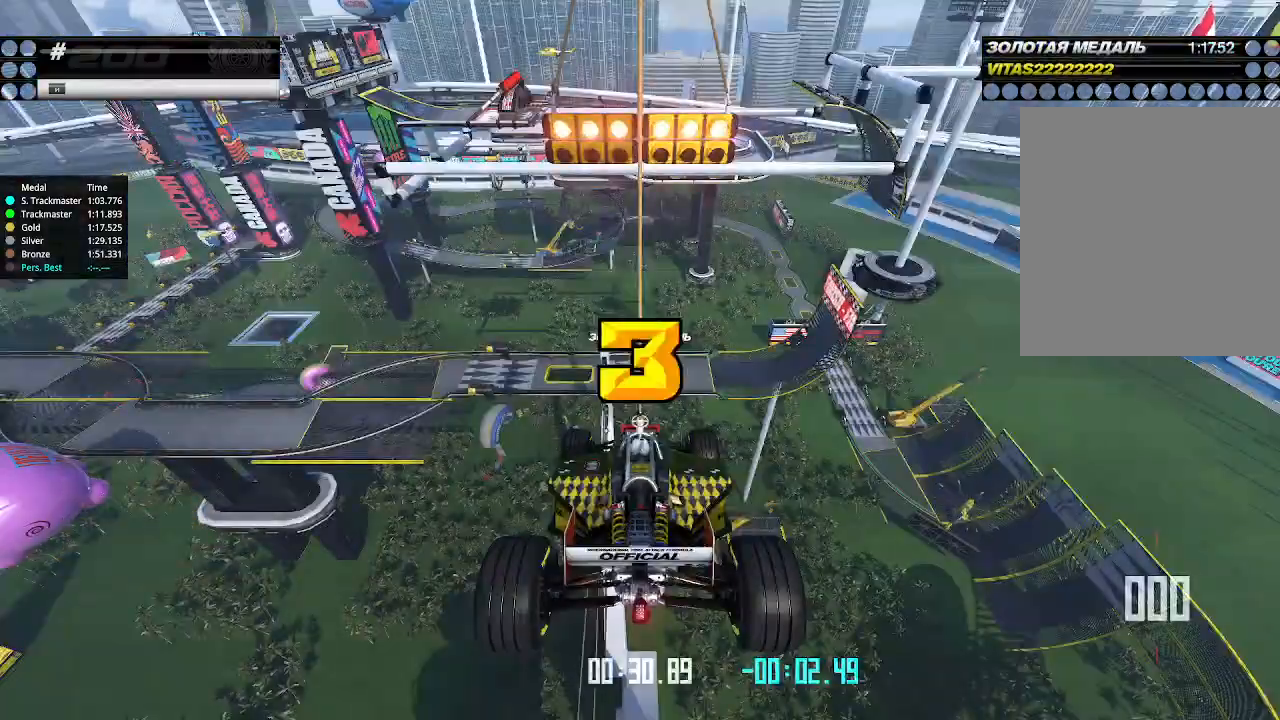
{"keys": ["up"], "events": [[33, "up", "down"]]}
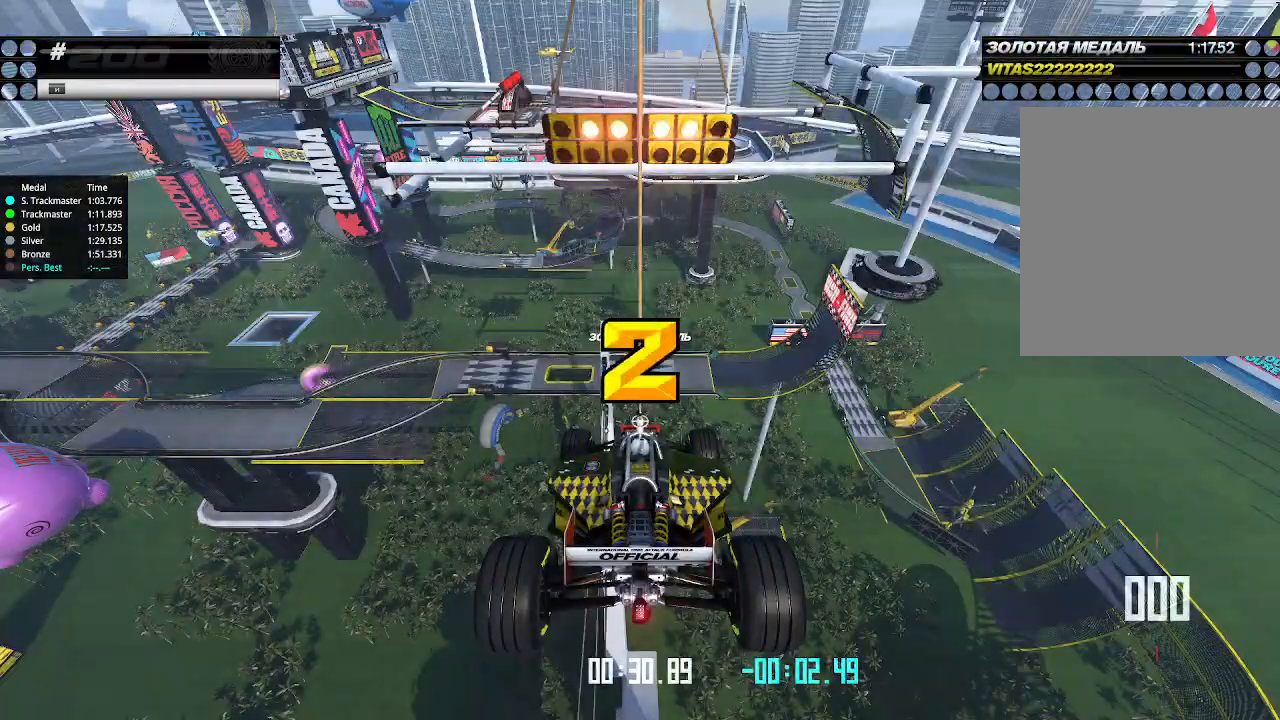
{"keys": ["up"], "events": []}
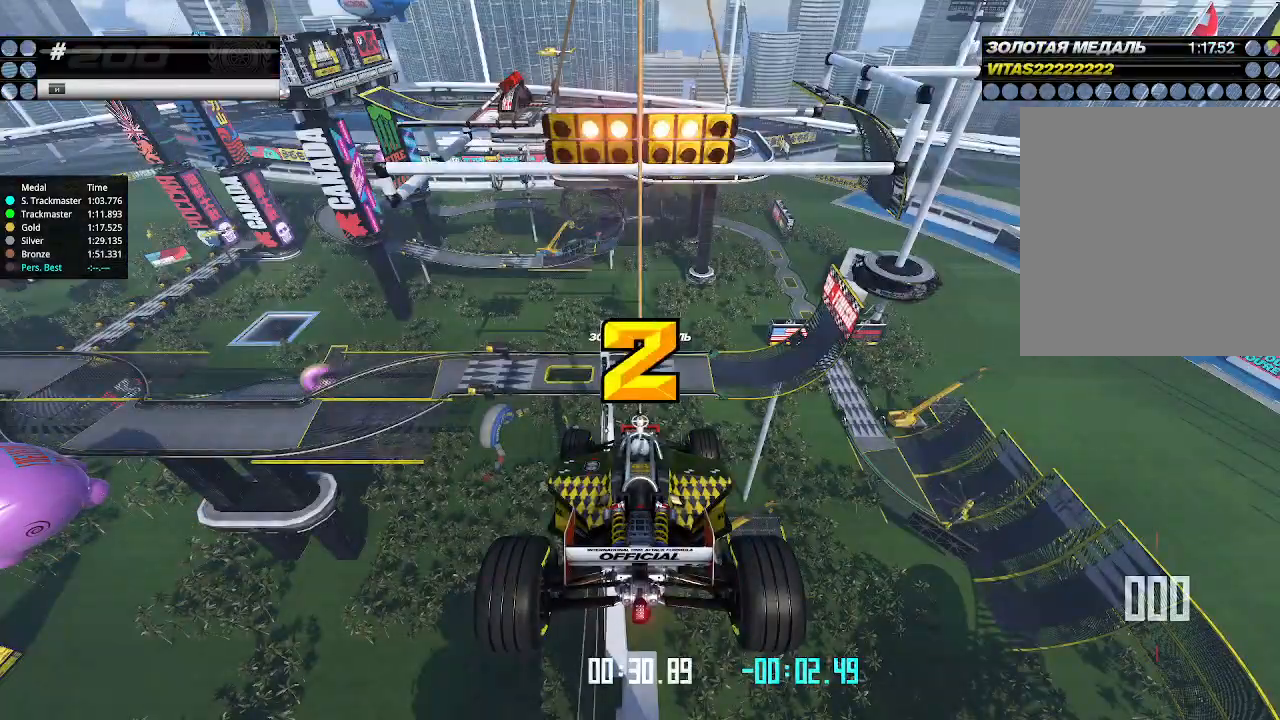
{"keys": ["up"], "events": []}
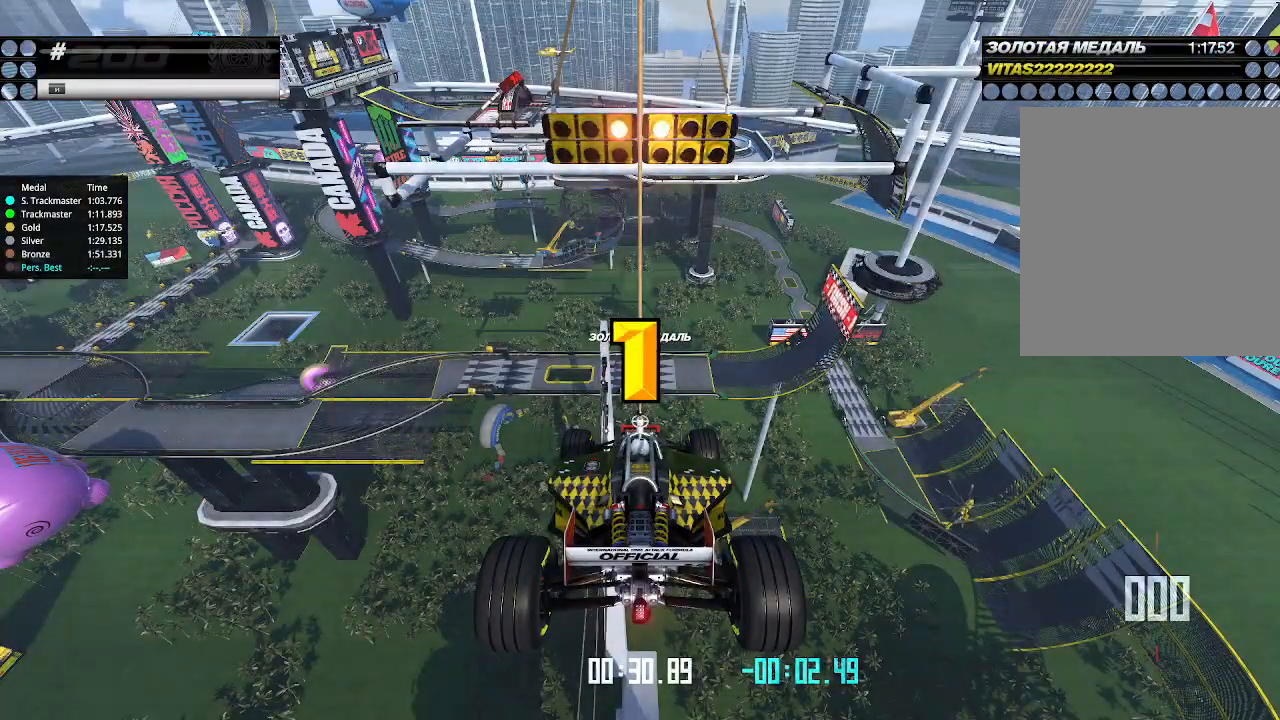
{"keys": ["up"], "events": []}
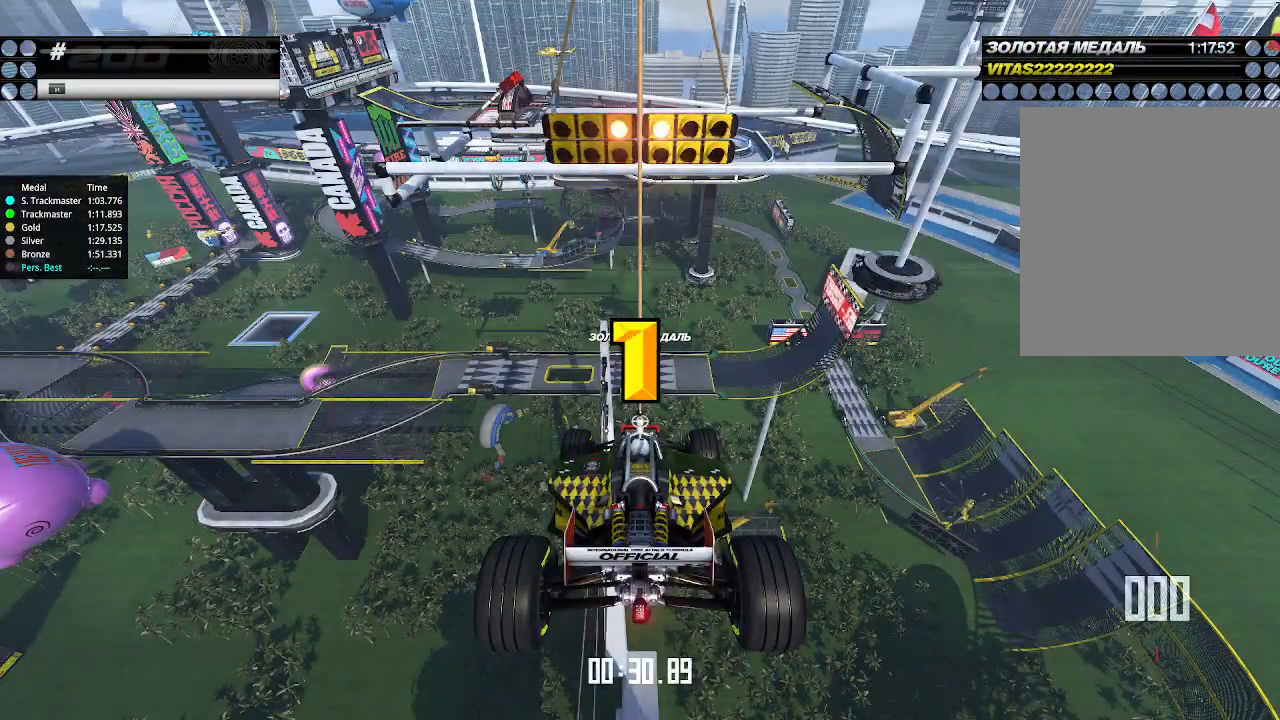
{"keys": ["up"], "events": [[66, "up", "up"], [100, "up", "down"]]}
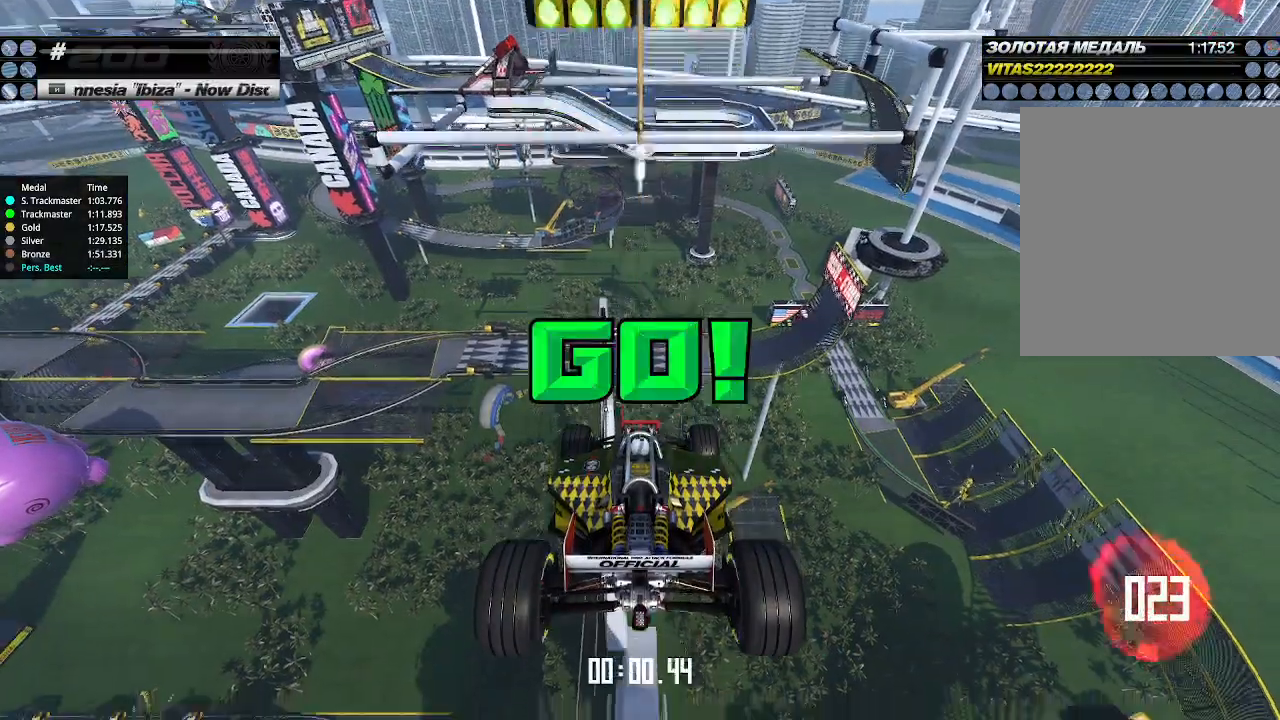
{"keys": ["up"], "events": []}
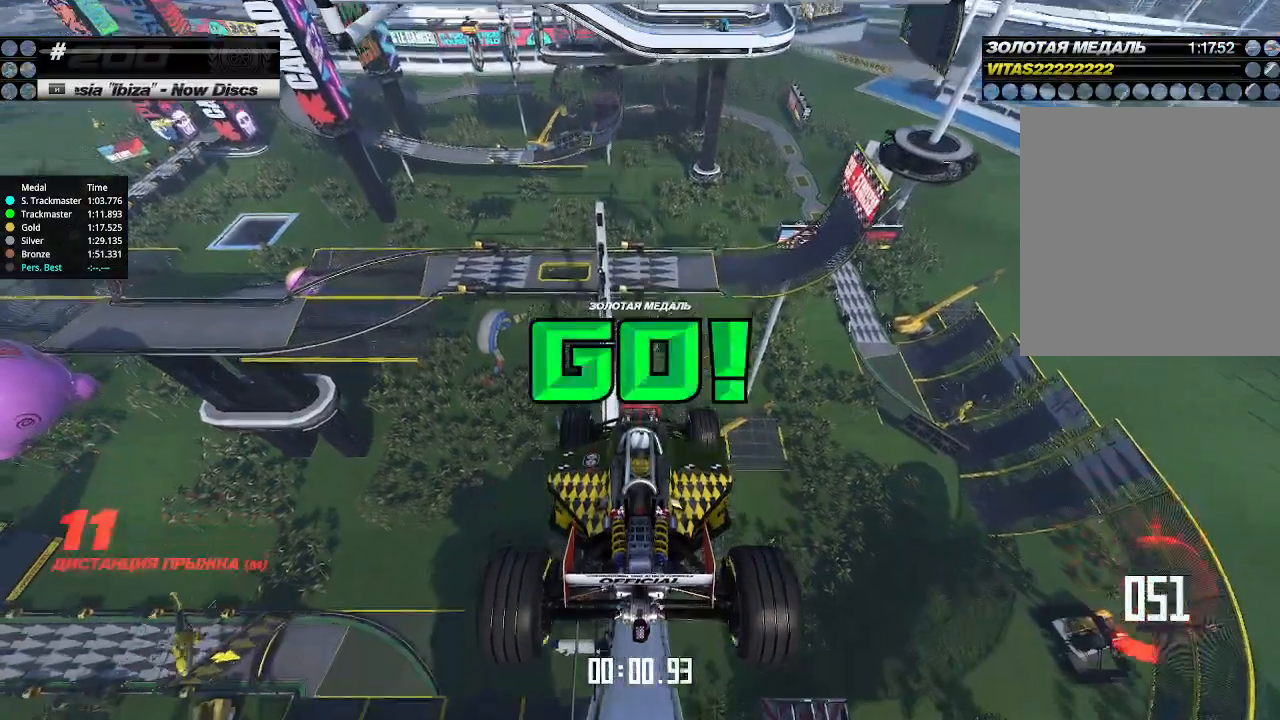
{"keys": ["up"], "events": []}
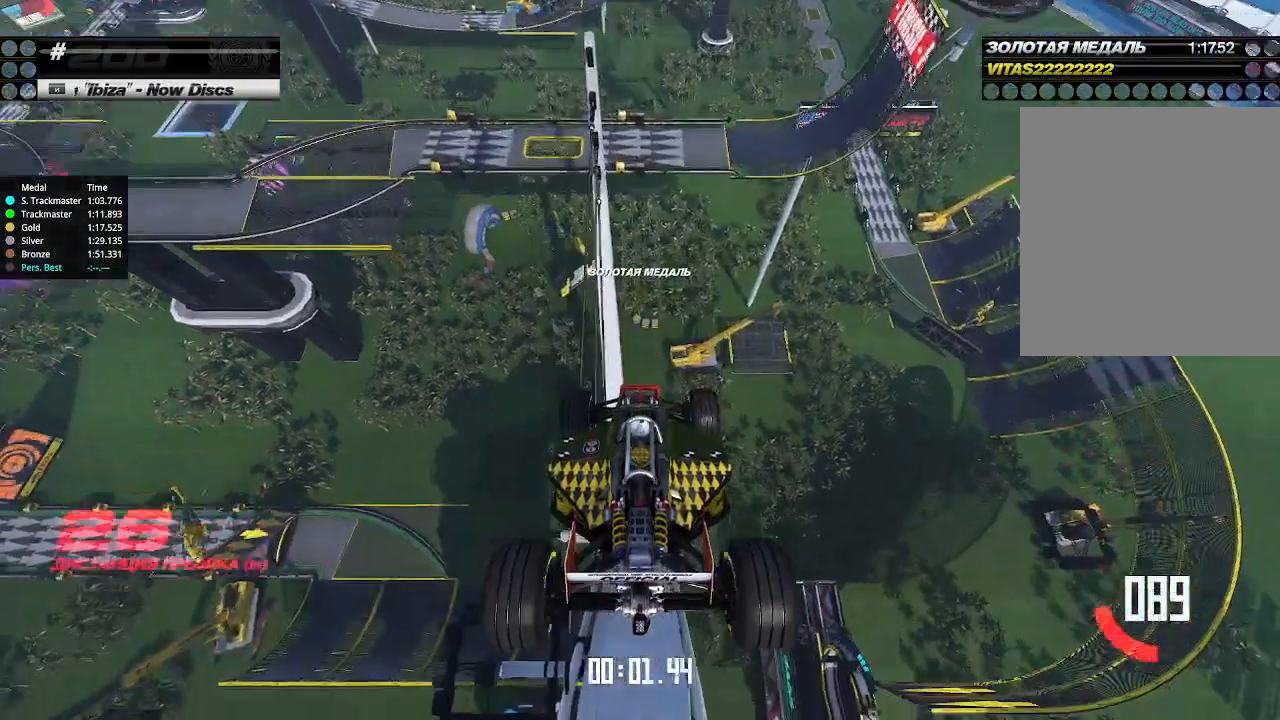
{"keys": ["up"], "events": []}
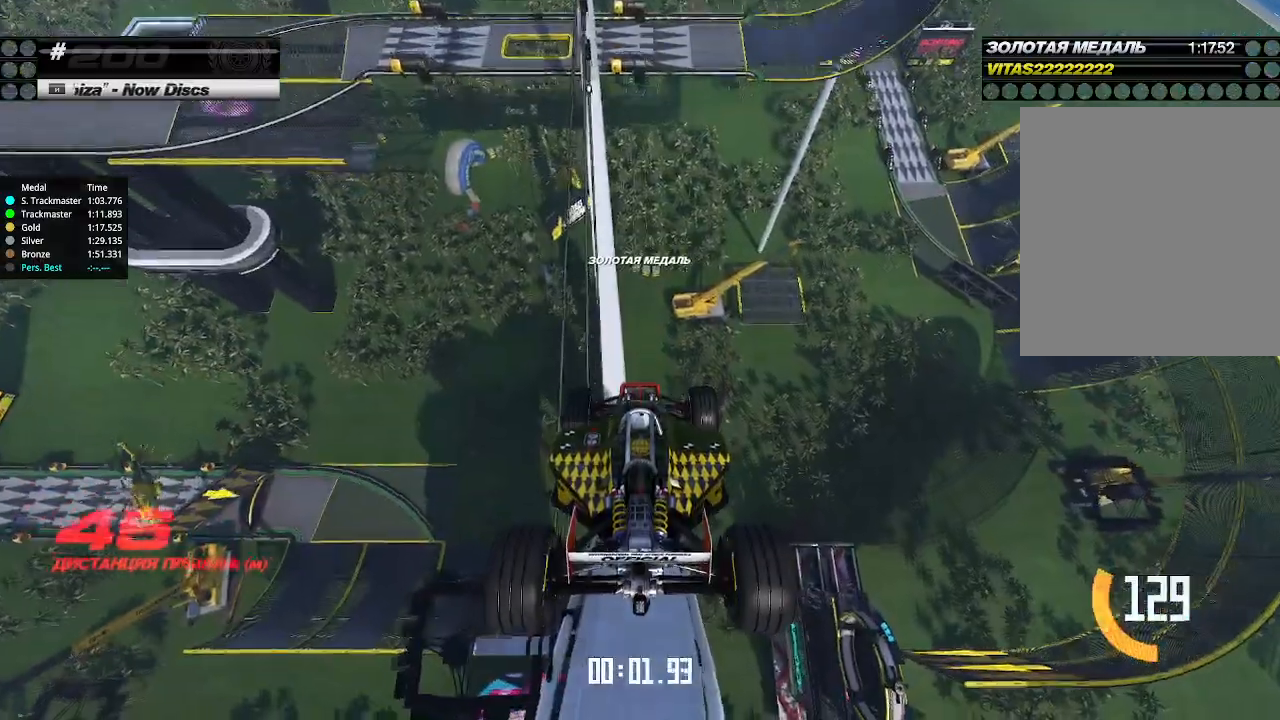
{"keys": ["up"], "events": []}
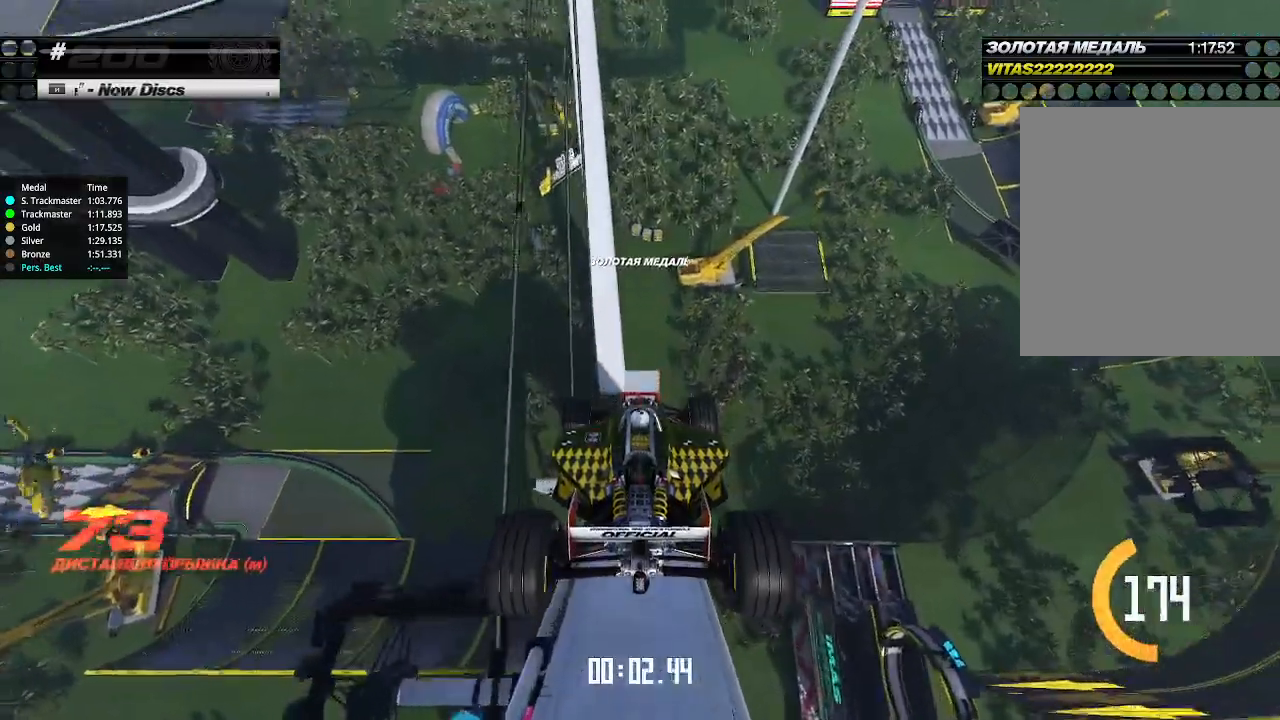
{"keys": ["up"], "events": []}
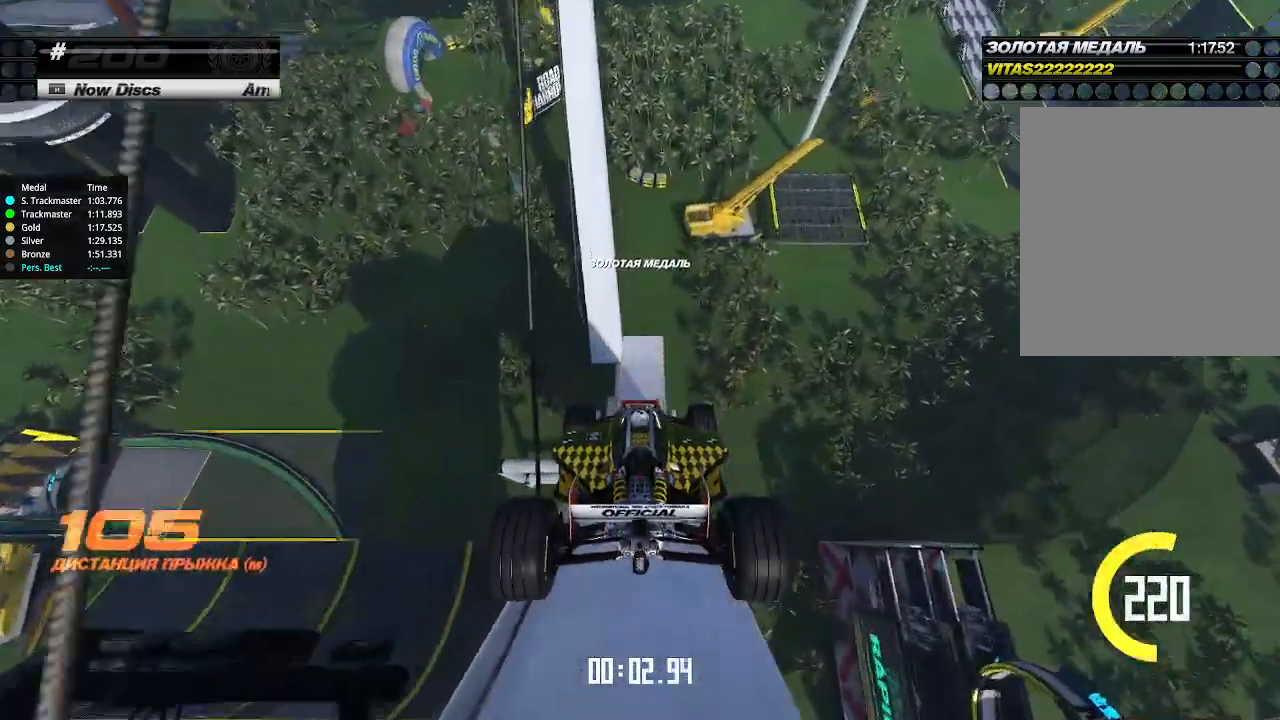
{"keys": ["up"], "events": []}
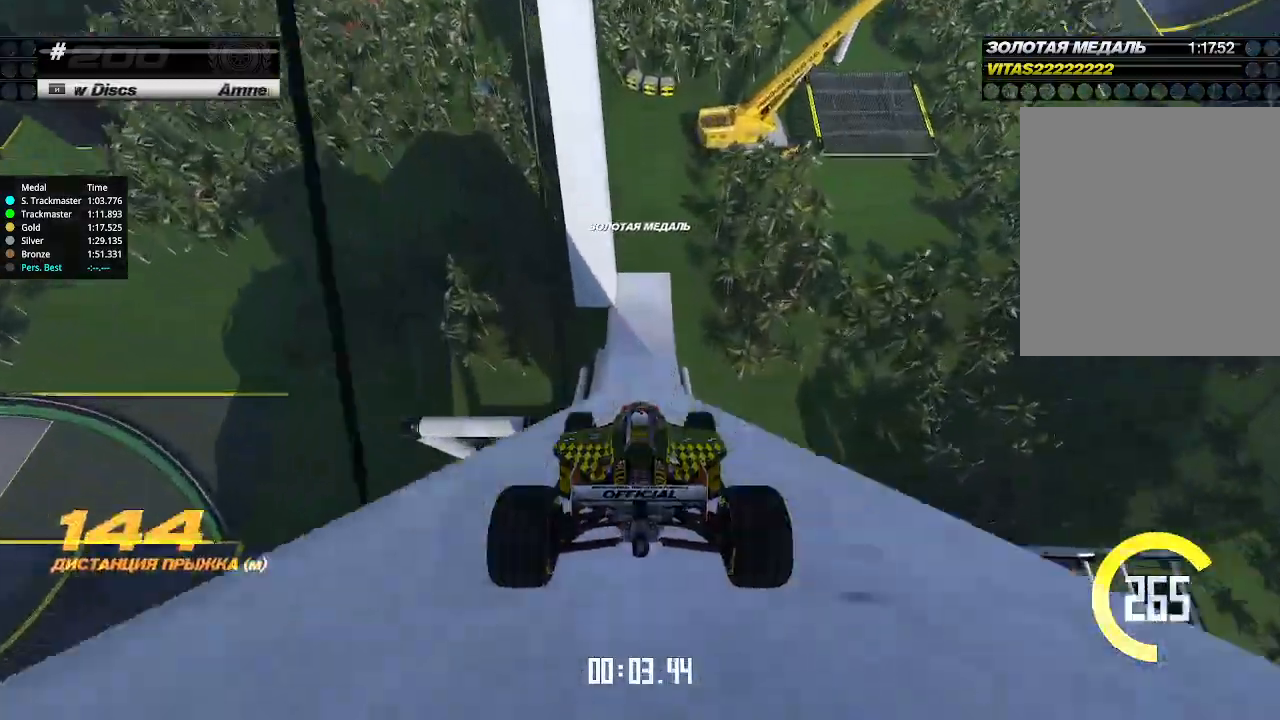
{"keys": ["up"], "events": []}
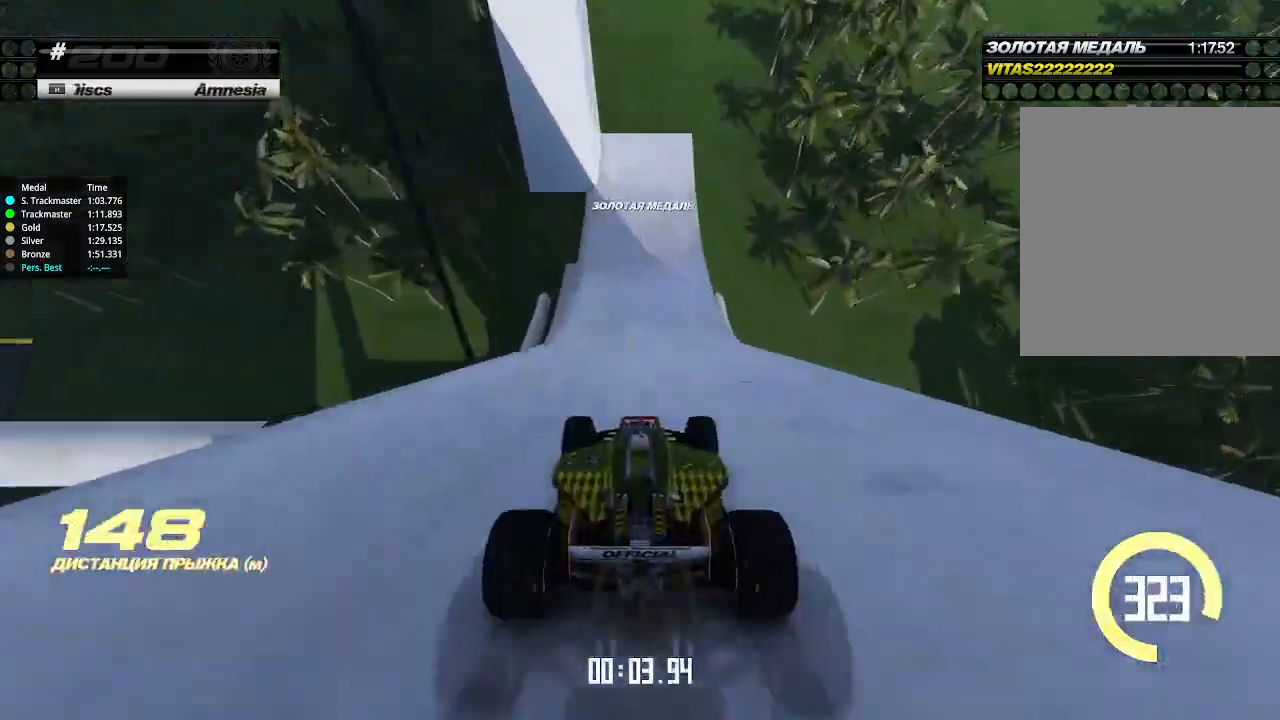
{"keys": ["down", "left", "up"], "events": [[400, "left", "down"], [466, "down", "down"]]}
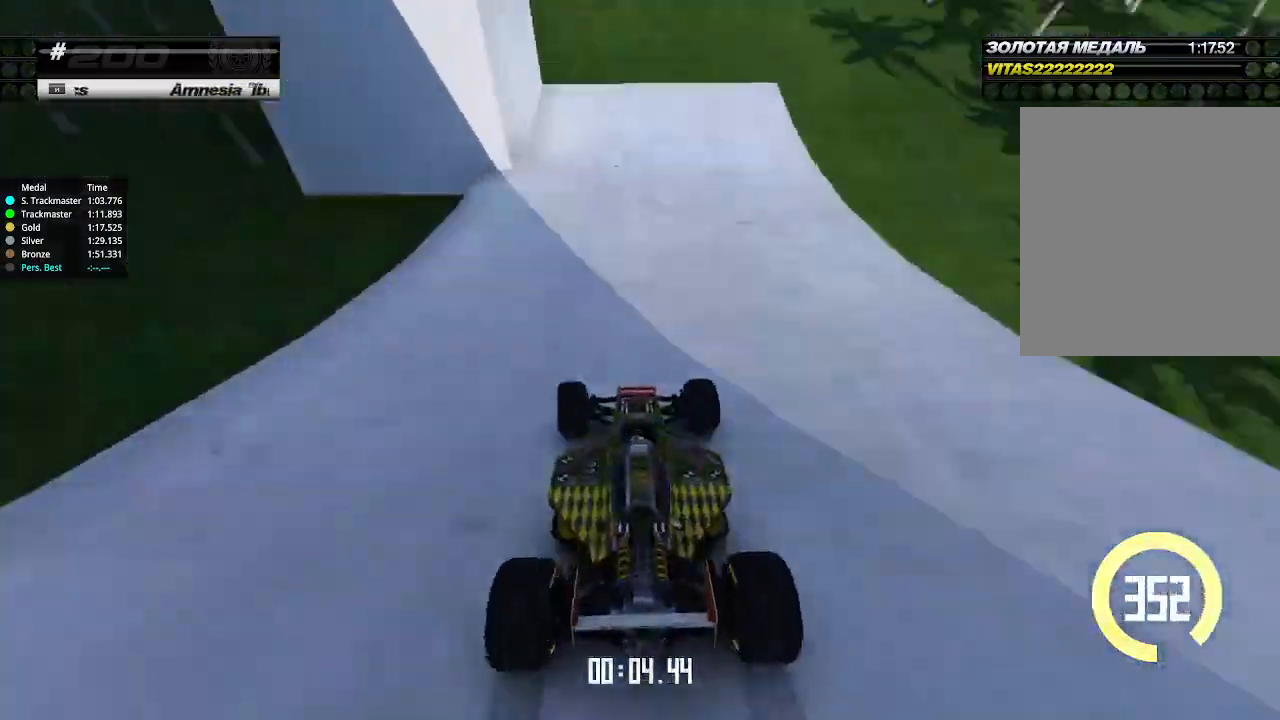
{"keys": ["left", "up"], "events": [[100, "down", "up"], [233, "down", "down"], [366, "down", "up"]]}